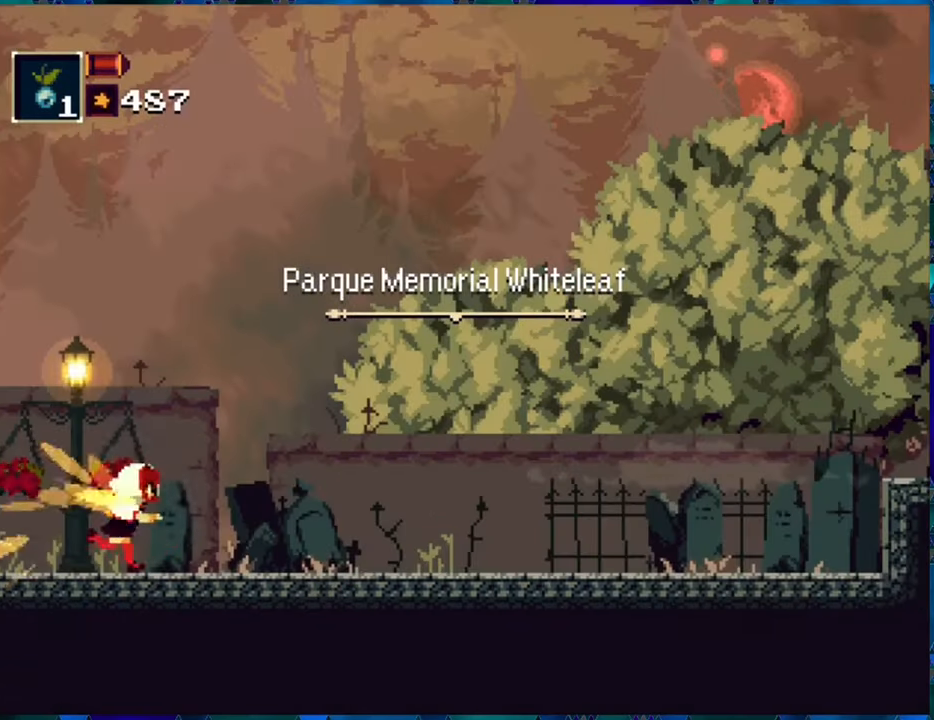
Gameplay with a controller (Nintendo layout); each line is a JSON object with the inputs held at the frame after it. "events" lists button and stick changes between this image and that frame as [ms after this image, input, new state], when the widget could be followed in between. Not read: L3 R3.
{"buttons": ["R1", "DPAD_RIGHT"], "left_stick": "center", "right_stick": "center", "events": []}
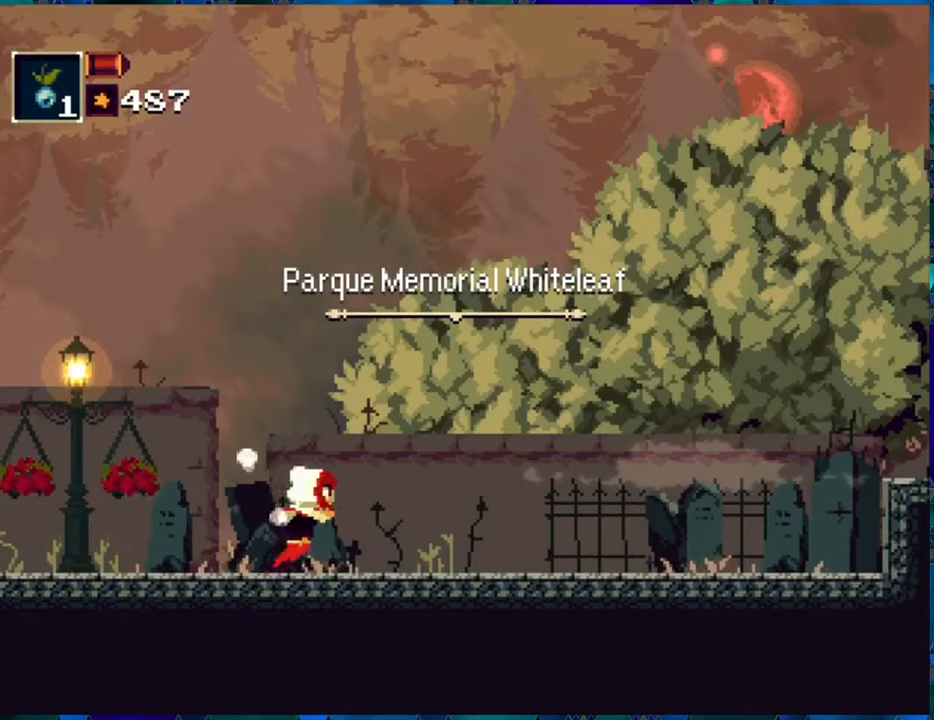
{"buttons": ["R1", "DPAD_RIGHT"], "left_stick": "center", "right_stick": "center", "events": []}
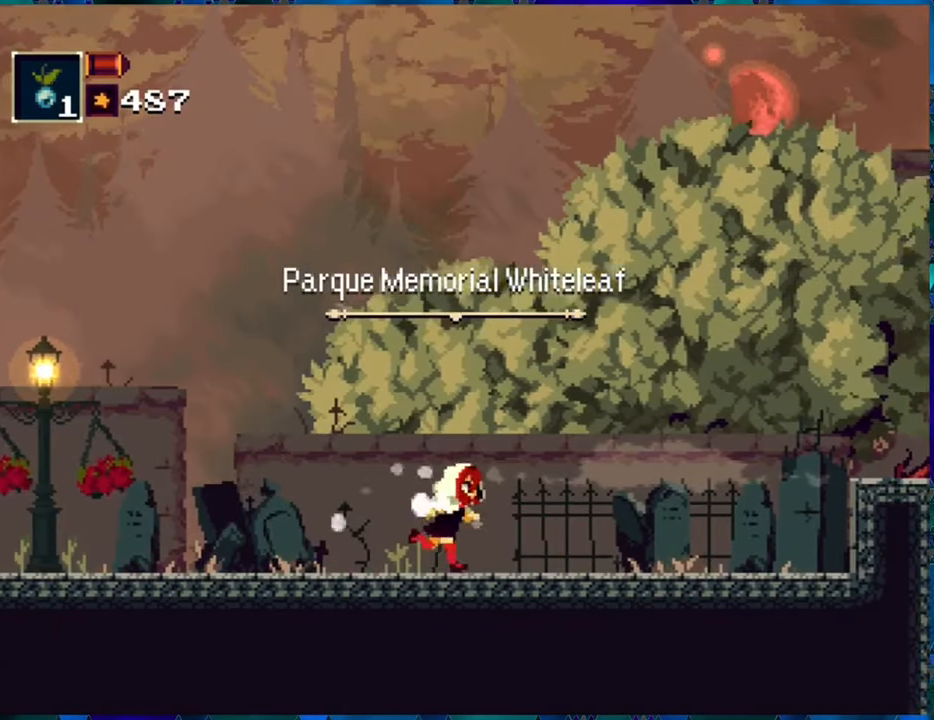
{"buttons": ["R1", "DPAD_RIGHT"], "left_stick": "center", "right_stick": "center", "events": []}
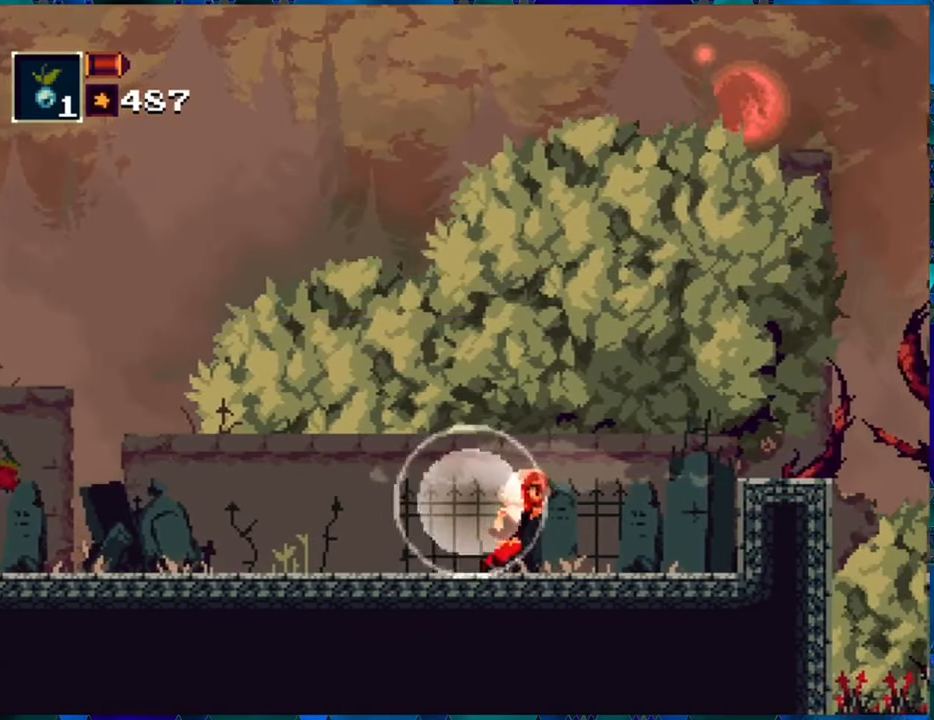
{"buttons": ["B", "R1", "DPAD_RIGHT"], "left_stick": "center", "right_stick": "center", "events": [[433, "B", "down"]]}
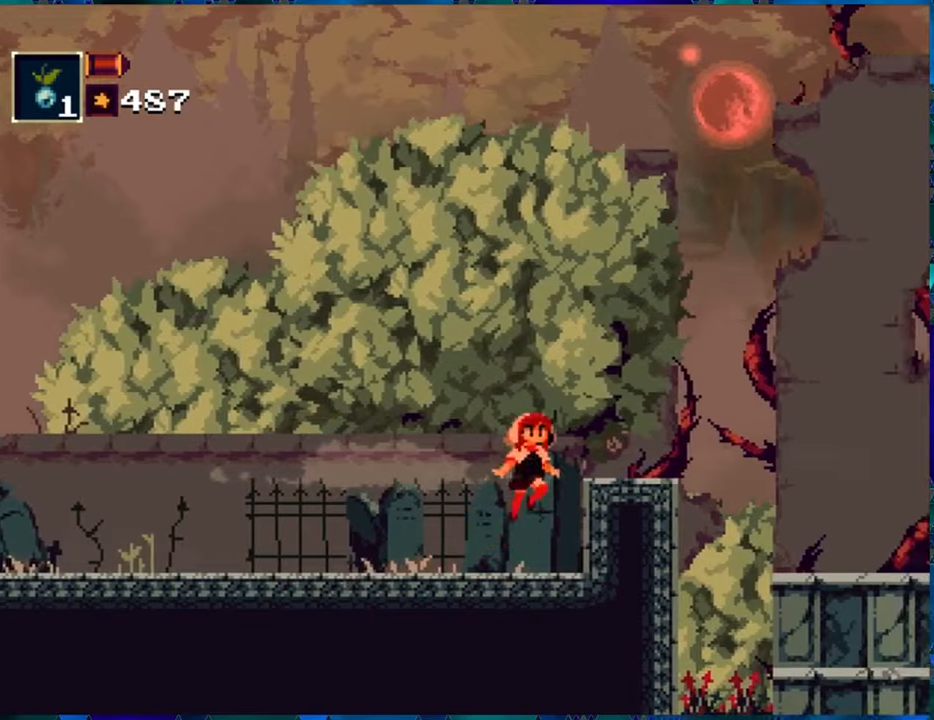
{"buttons": ["B", "R1", "DPAD_RIGHT"], "left_stick": "center", "right_stick": "center", "events": [[266, "B", "up"], [316, "B", "down"]]}
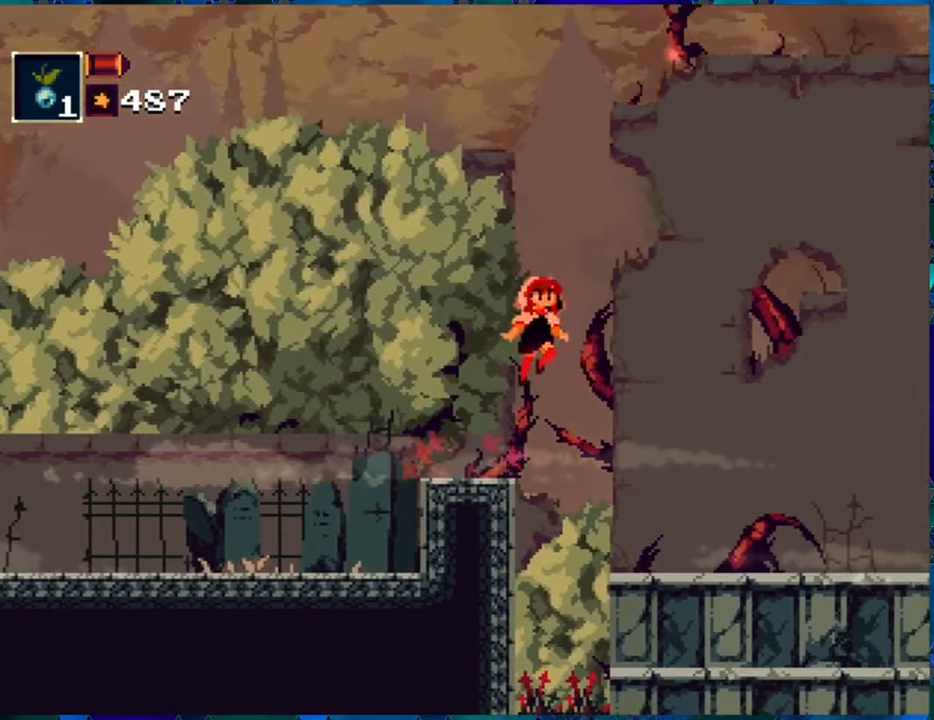
{"buttons": ["R1", "DPAD_RIGHT"], "left_stick": "center", "right_stick": "center", "events": [[50, "B", "up"]]}
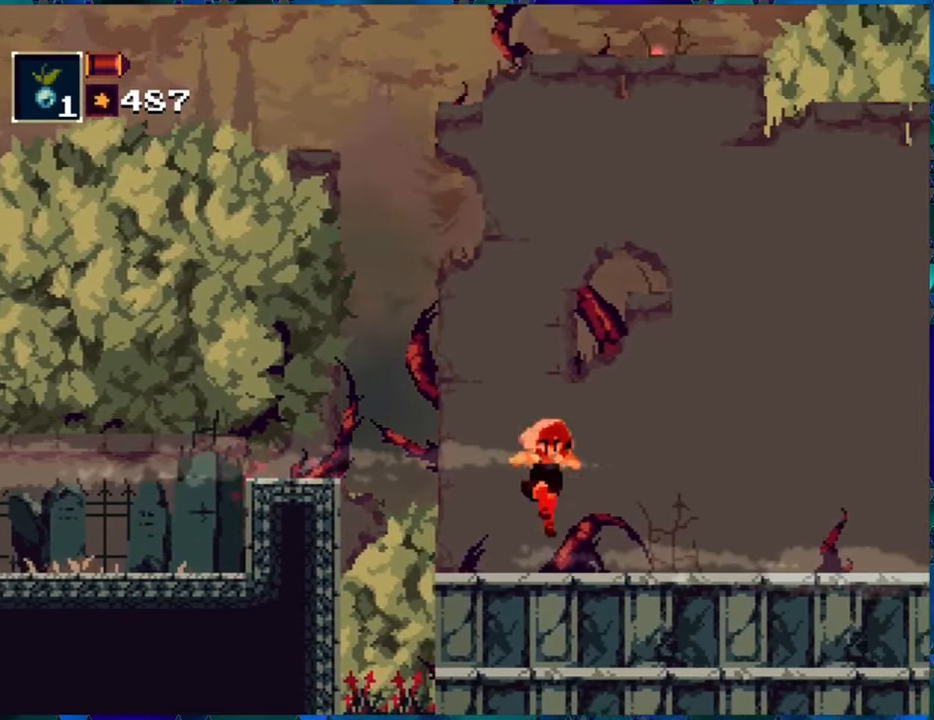
{"buttons": ["R1", "DPAD_RIGHT"], "left_stick": "center", "right_stick": "center", "events": []}
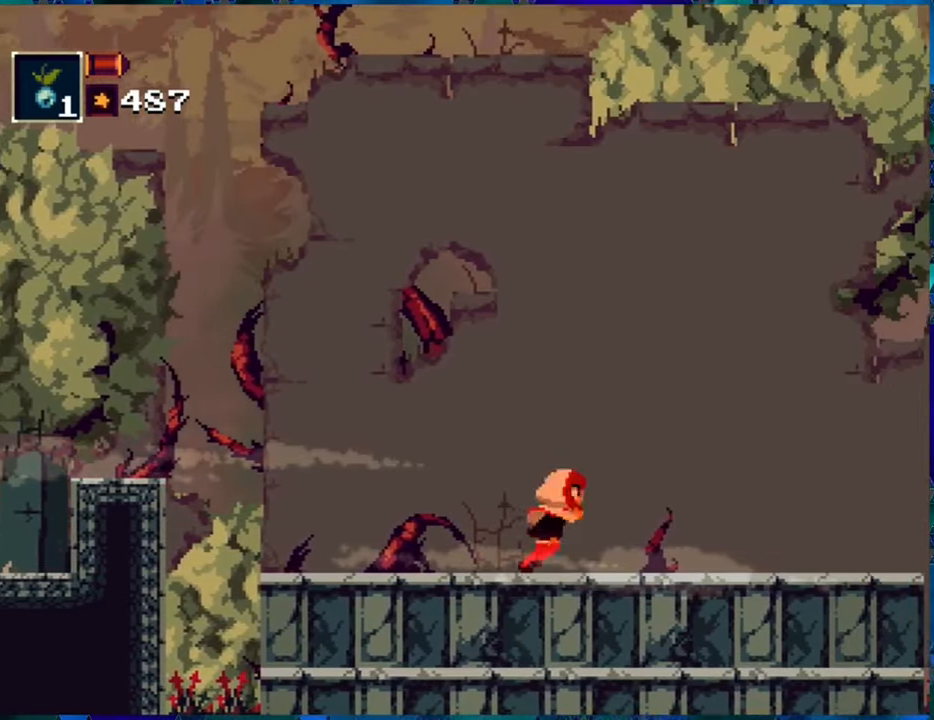
{"buttons": ["R1"], "left_stick": "center", "right_stick": "center", "events": [[500, "DPAD_RIGHT", "up"]]}
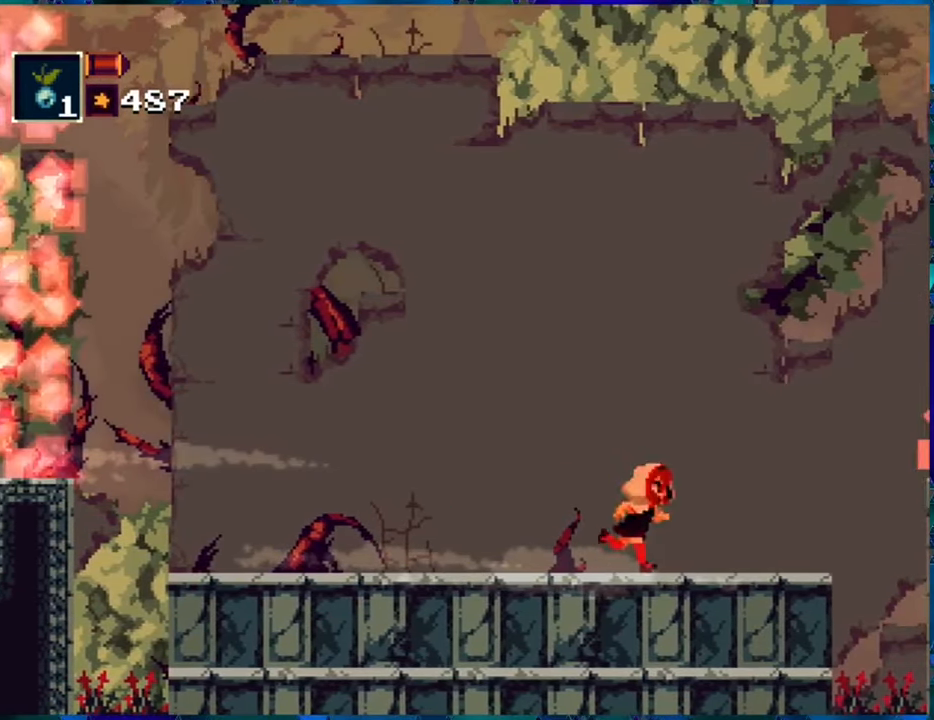
{"buttons": ["R1", "DPAD_LEFT"], "left_stick": "center", "right_stick": "center", "events": [[100, "DPAD_LEFT", "down"]]}
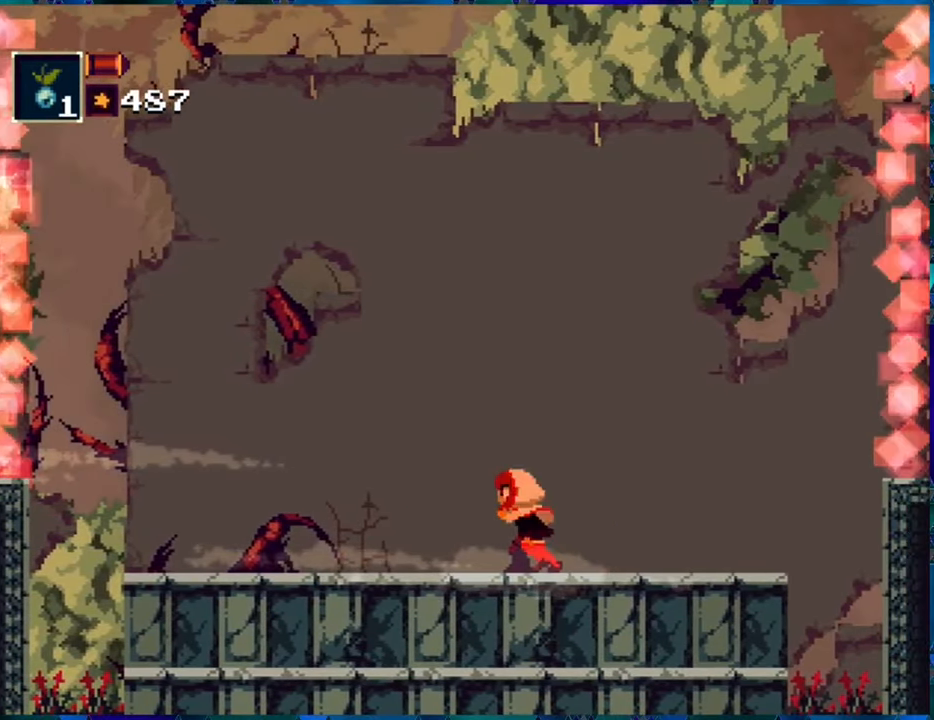
{"buttons": ["R1", "DPAD_LEFT"], "left_stick": "center", "right_stick": "center", "events": []}
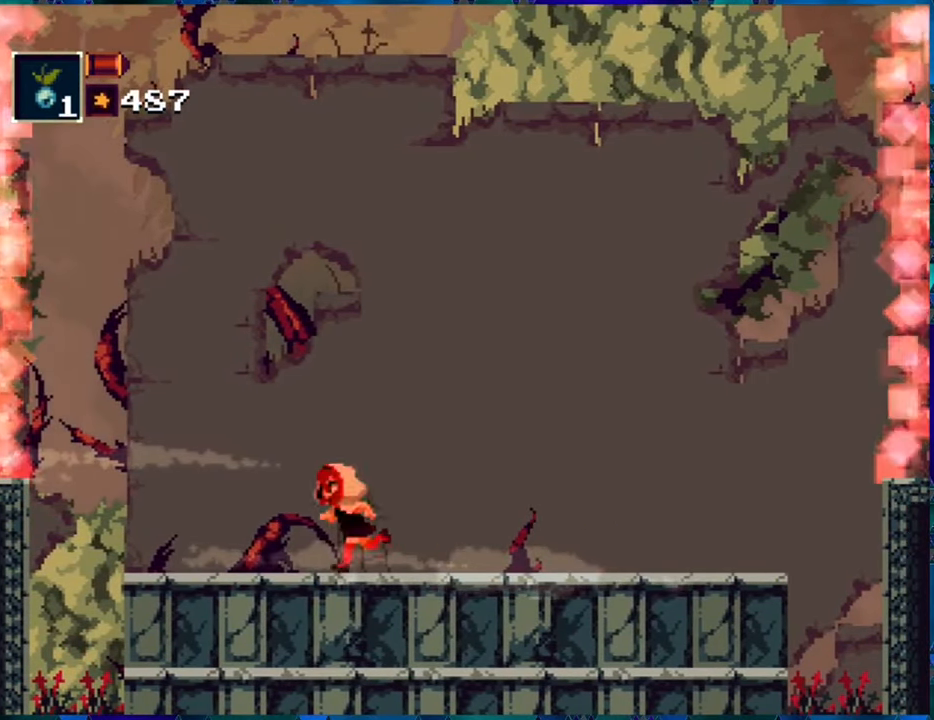
{"buttons": ["R1", "DPAD_RIGHT"], "left_stick": "center", "right_stick": "center", "events": [[266, "DPAD_LEFT", "up"], [400, "DPAD_RIGHT", "down"]]}
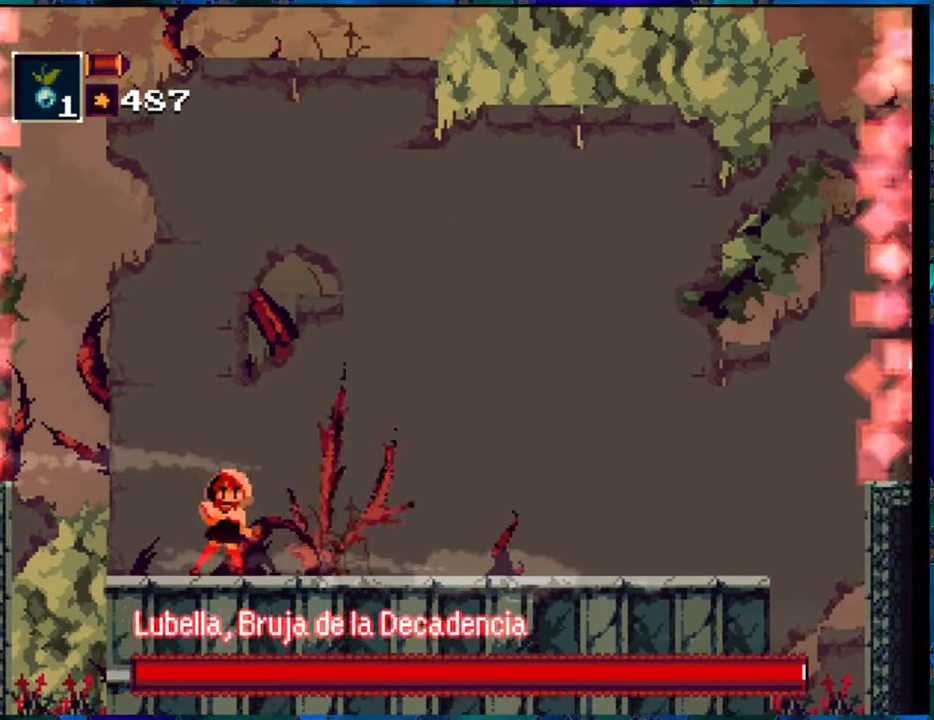
{"buttons": ["B", "R1"], "left_stick": "center", "right_stick": "center", "events": [[16, "DPAD_RIGHT", "up"], [300, "B", "down"]]}
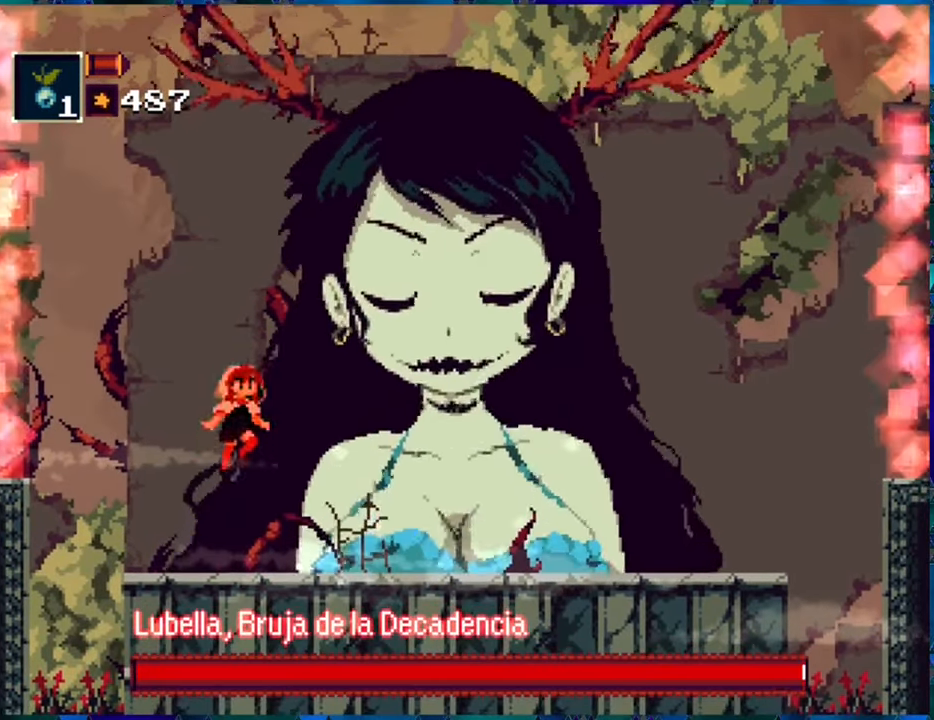
{"buttons": ["R1"], "left_stick": "center", "right_stick": "center", "events": [[16, "B", "up"], [16, "R1", "up"], [133, "R1", "down"], [366, "Y", "down"], [466, "Y", "up"]]}
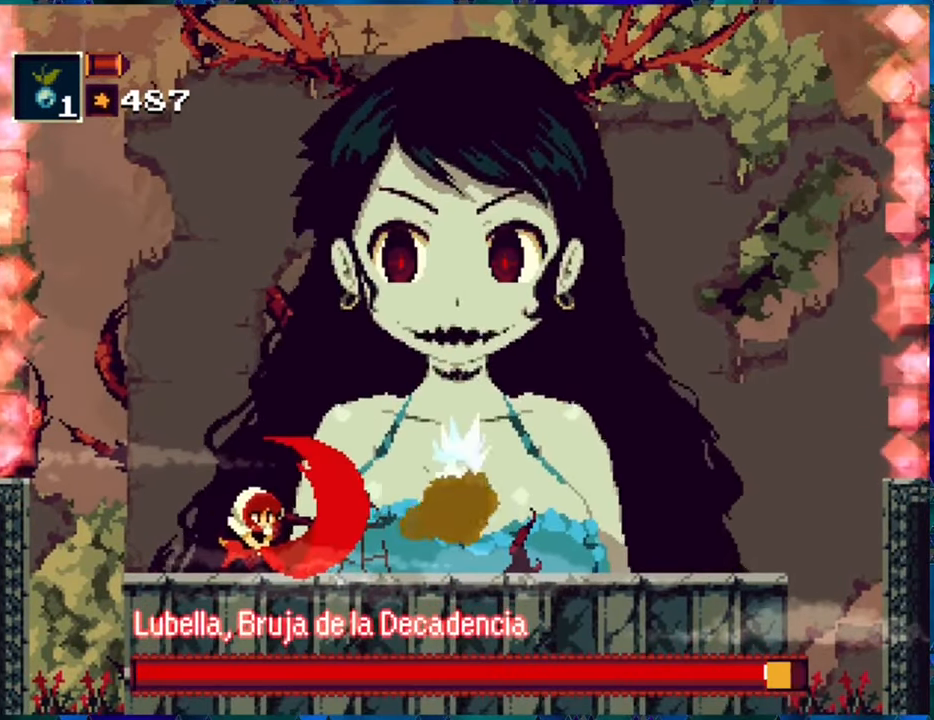
{"buttons": ["Y", "R1"], "left_stick": "center", "right_stick": "center", "events": [[16, "Y", "down"], [100, "Y", "up"], [183, "Y", "down"], [266, "Y", "up"], [333, "Y", "down"], [400, "Y", "up"], [500, "Y", "down"]]}
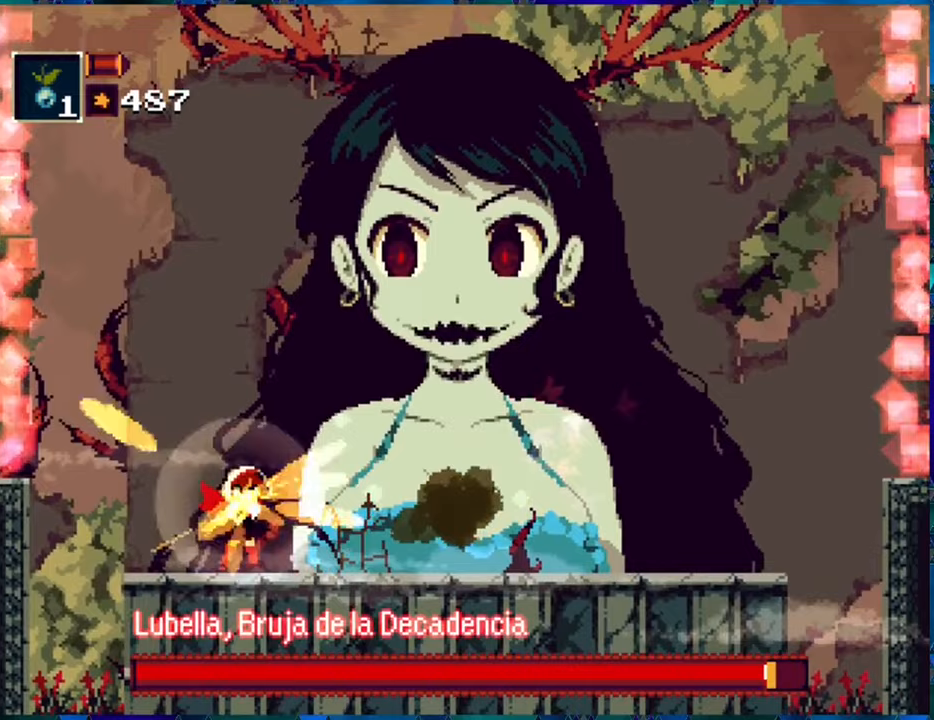
{"buttons": ["Y", "R1"], "left_stick": "center", "right_stick": "center", "events": [[83, "Y", "up"], [133, "Y", "down"], [217, "Y", "up"], [300, "Y", "down"], [367, "Y", "up"], [417, "Y", "down"]]}
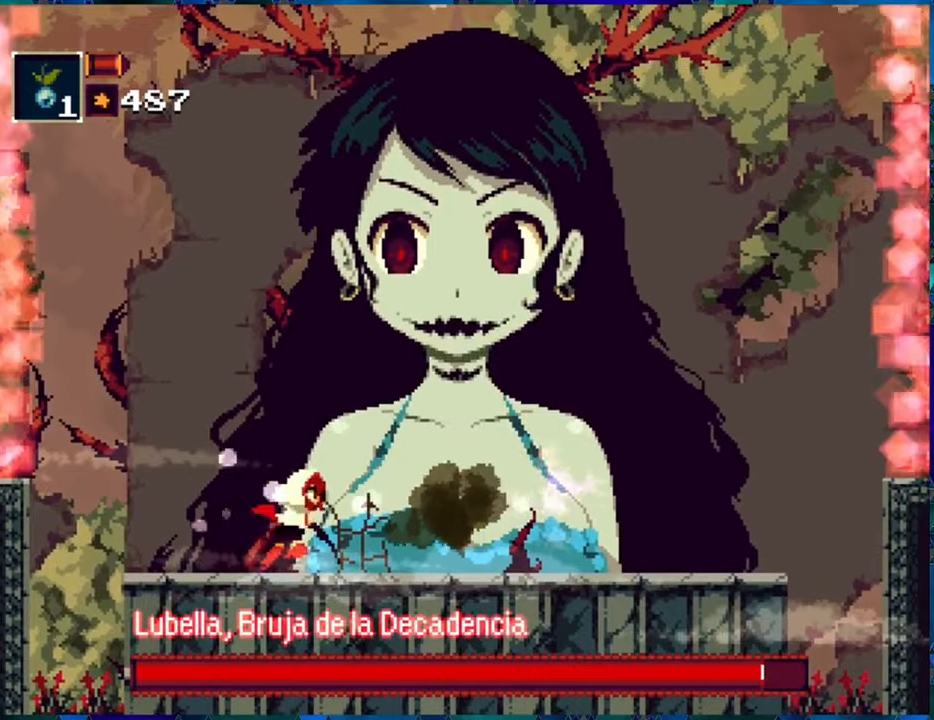
{"buttons": ["R1"], "left_stick": "center", "right_stick": "center", "events": [[17, "Y", "up"], [83, "Y", "down"], [167, "Y", "up"], [233, "Y", "down"], [283, "Y", "up"], [400, "Y", "down"], [433, "Y", "up"]]}
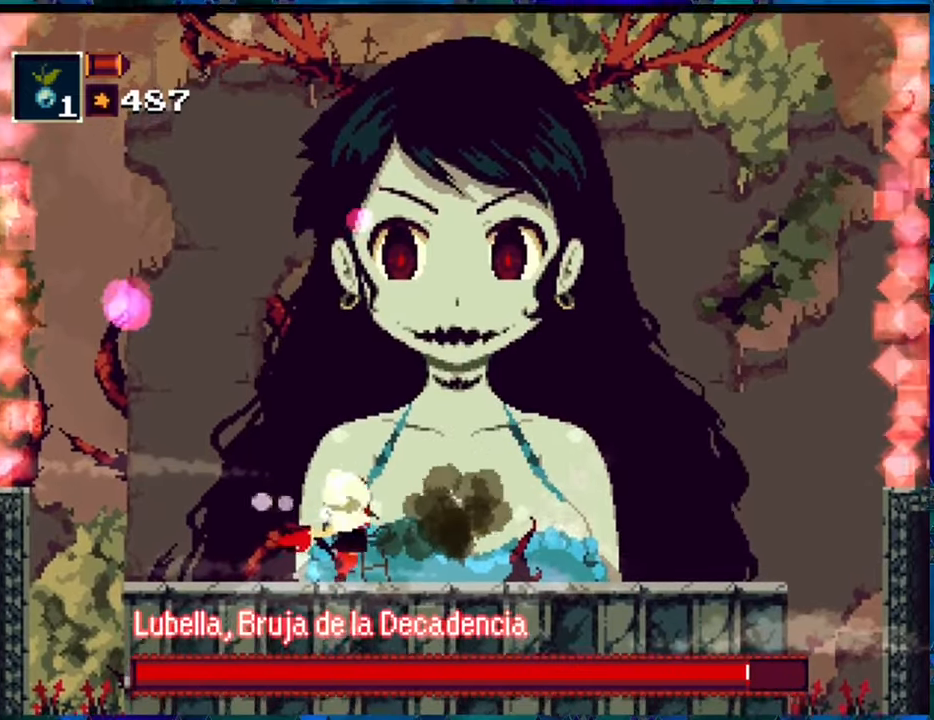
{"buttons": ["R1"], "left_stick": "center", "right_stick": "center", "events": []}
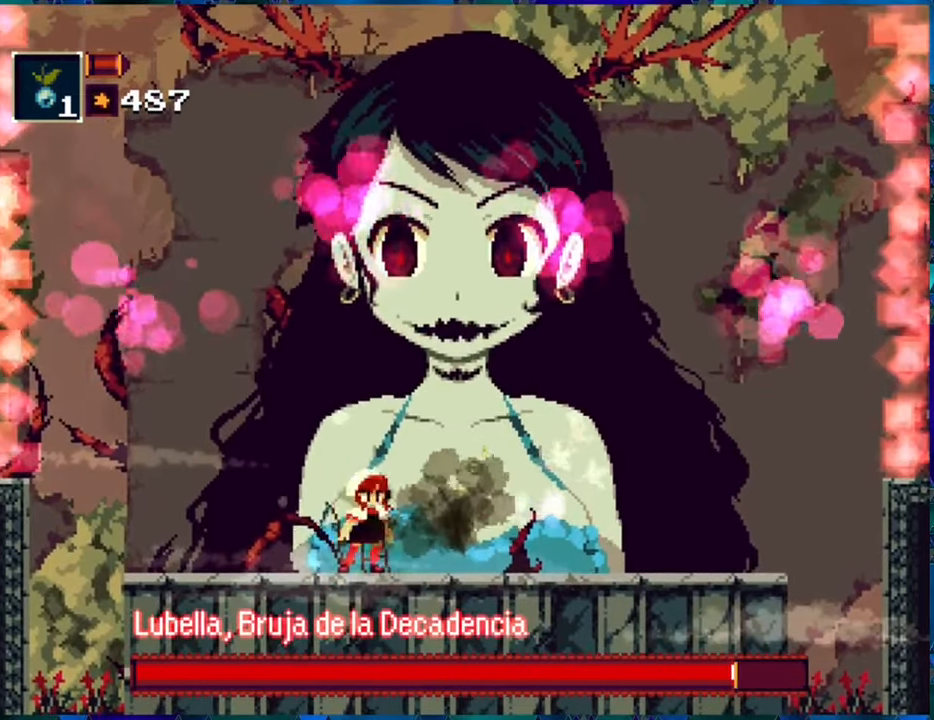
{"buttons": ["R1"], "left_stick": "center", "right_stick": "center", "events": [[133, "DPAD_LEFT", "down"], [400, "DPAD_LEFT", "up"]]}
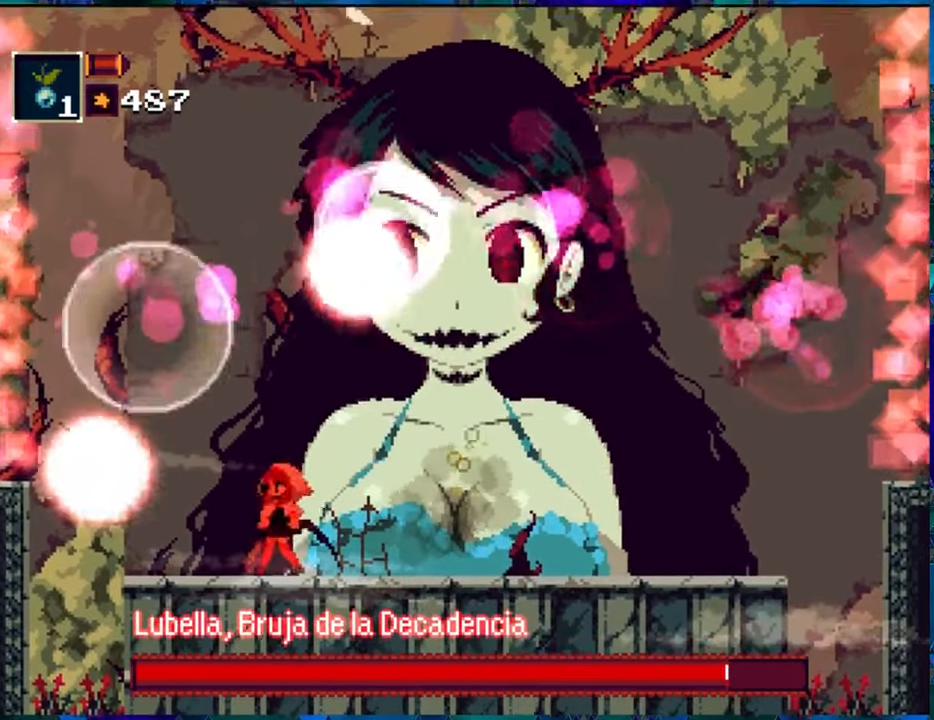
{"buttons": ["R1"], "left_stick": "center", "right_stick": "center", "events": [[317, "DPAD_LEFT", "down"], [383, "DPAD_LEFT", "up"]]}
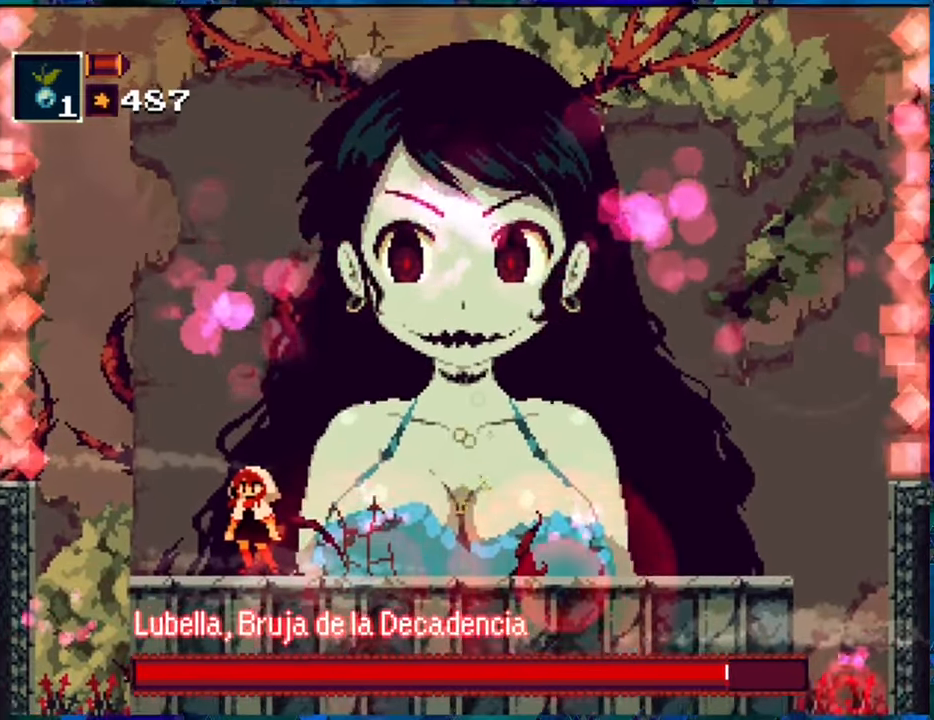
{"buttons": ["R1", "DPAD_RIGHT"], "left_stick": "center", "right_stick": "center", "events": [[133, "DPAD_RIGHT", "down"], [250, "DPAD_RIGHT", "up"], [317, "DPAD_RIGHT", "down"], [367, "DPAD_RIGHT", "up"], [400, "DPAD_RIGHT", "down"]]}
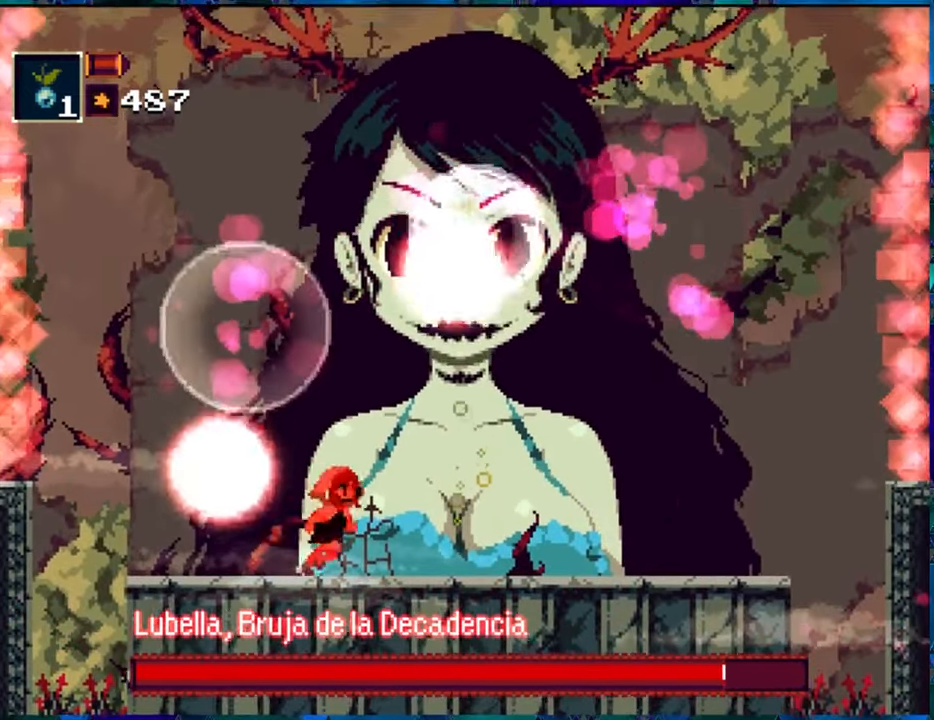
{"buttons": ["R1"], "left_stick": "center", "right_stick": "center", "events": [[17, "DPAD_RIGHT", "up"], [100, "DPAD_RIGHT", "down"], [167, "DPAD_RIGHT", "up"], [317, "DPAD_LEFT", "down"], [483, "DPAD_LEFT", "up"]]}
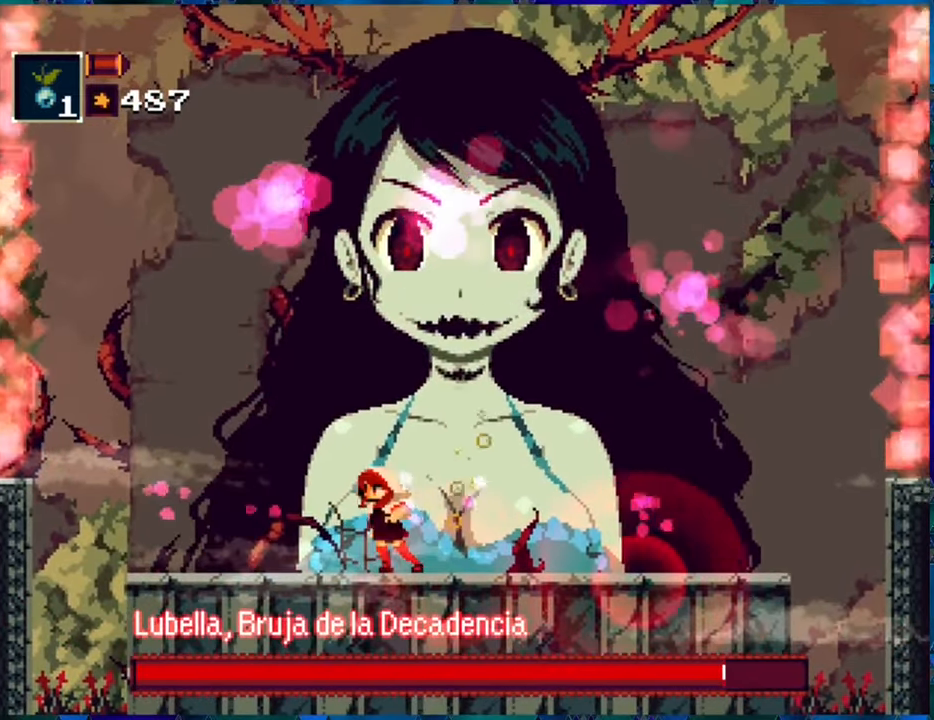
{"buttons": ["R1"], "left_stick": "center", "right_stick": "center", "events": [[233, "DPAD_RIGHT", "down"], [300, "DPAD_RIGHT", "up"]]}
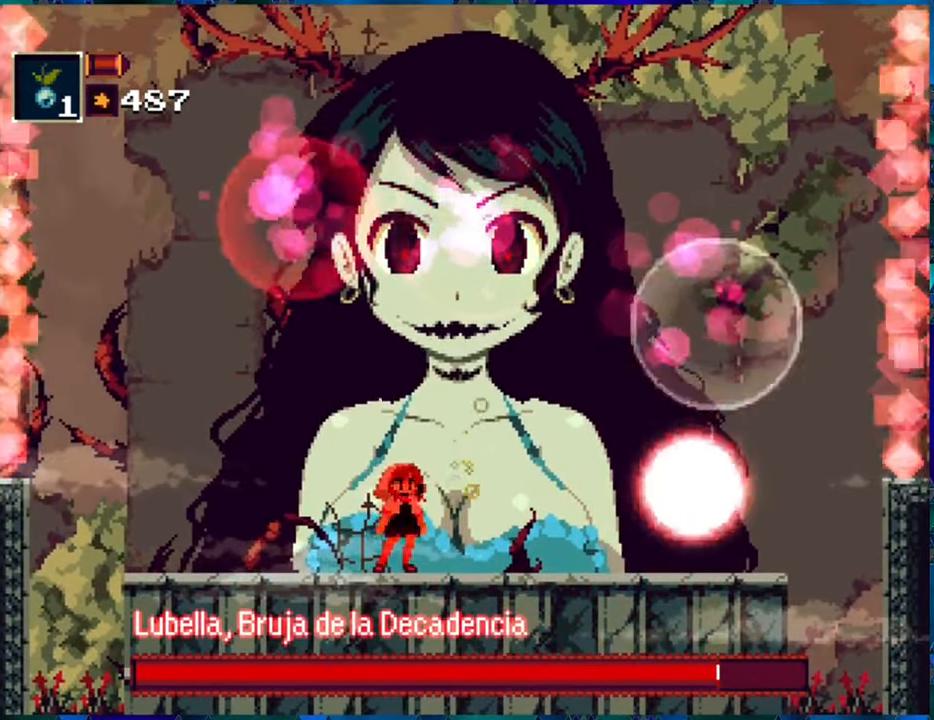
{"buttons": ["R1"], "left_stick": "center", "right_stick": "center", "events": [[50, "DPAD_LEFT", "down"], [183, "DPAD_LEFT", "up"]]}
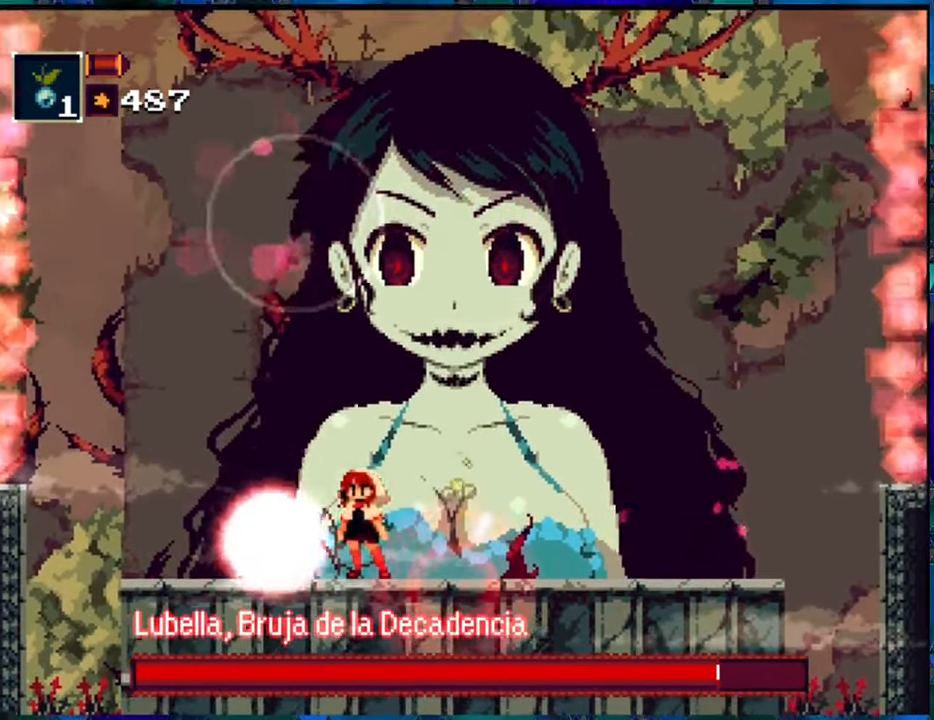
{"buttons": ["R1"], "left_stick": "center", "right_stick": "center", "events": [[50, "DPAD_RIGHT", "down"], [67, "DPAD_UP", "down"], [100, "DPAD_UP", "up"], [133, "DPAD_RIGHT", "up"], [300, "R1", "up"], [400, "R1", "down"]]}
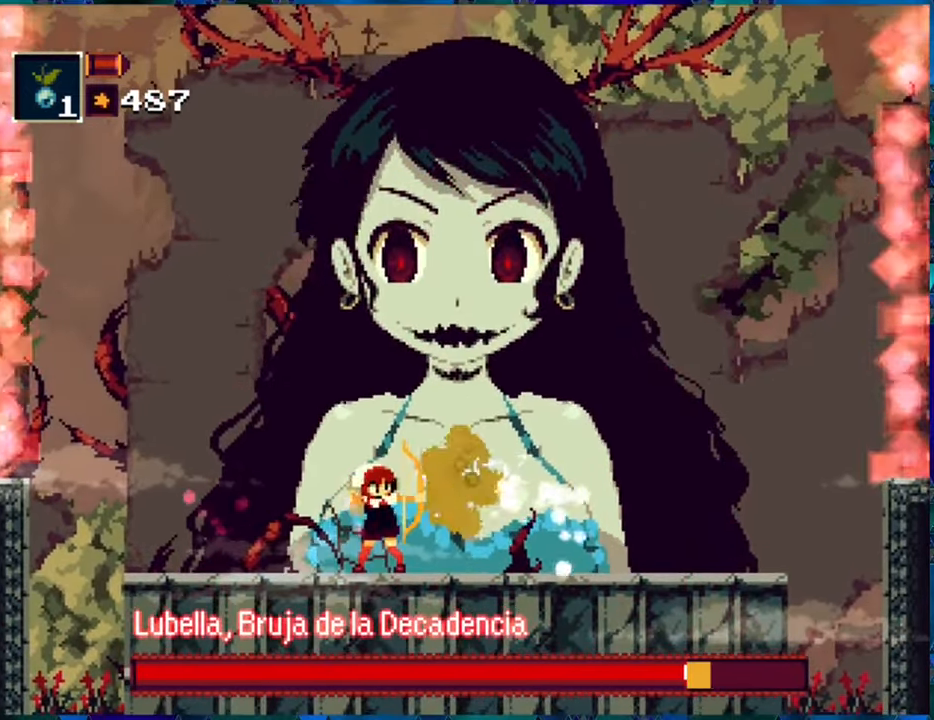
{"buttons": [], "left_stick": "center", "right_stick": "center", "events": [[100, "DPAD_LEFT", "down"], [250, "DPAD_LEFT", "up"], [384, "DPAD_RIGHT", "down"], [384, "DPAD_UP", "down"], [434, "DPAD_UP", "up"], [467, "DPAD_RIGHT", "up"], [467, "R1", "up"]]}
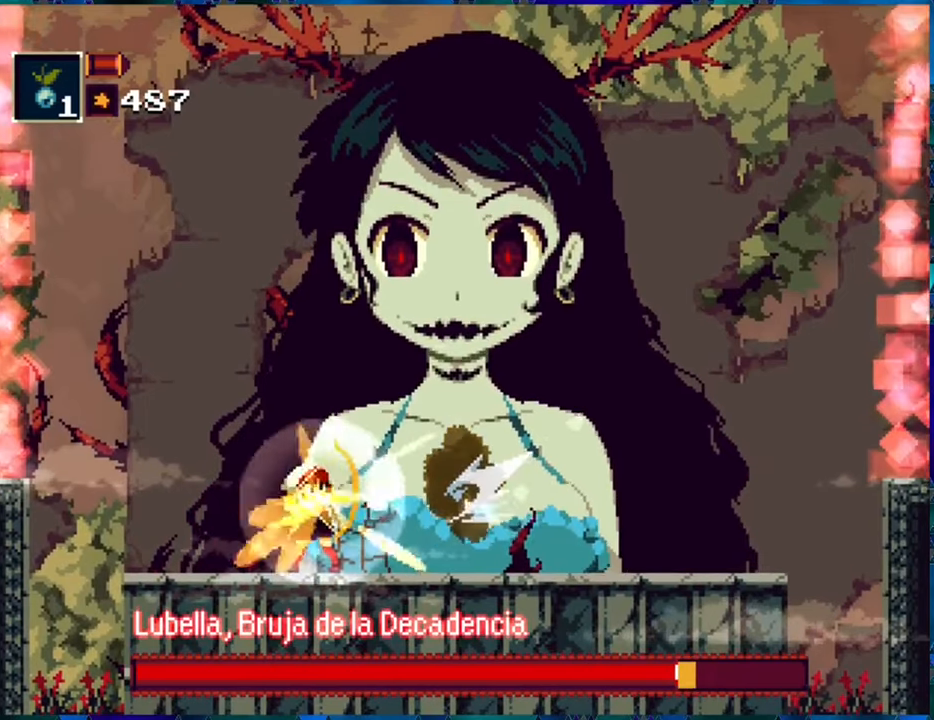
{"buttons": [], "left_stick": "center", "right_stick": "center", "events": [[34, "R1", "down"], [117, "R1", "up"], [217, "R1", "down"], [300, "R1", "up"], [384, "R1", "down"], [450, "R1", "up"]]}
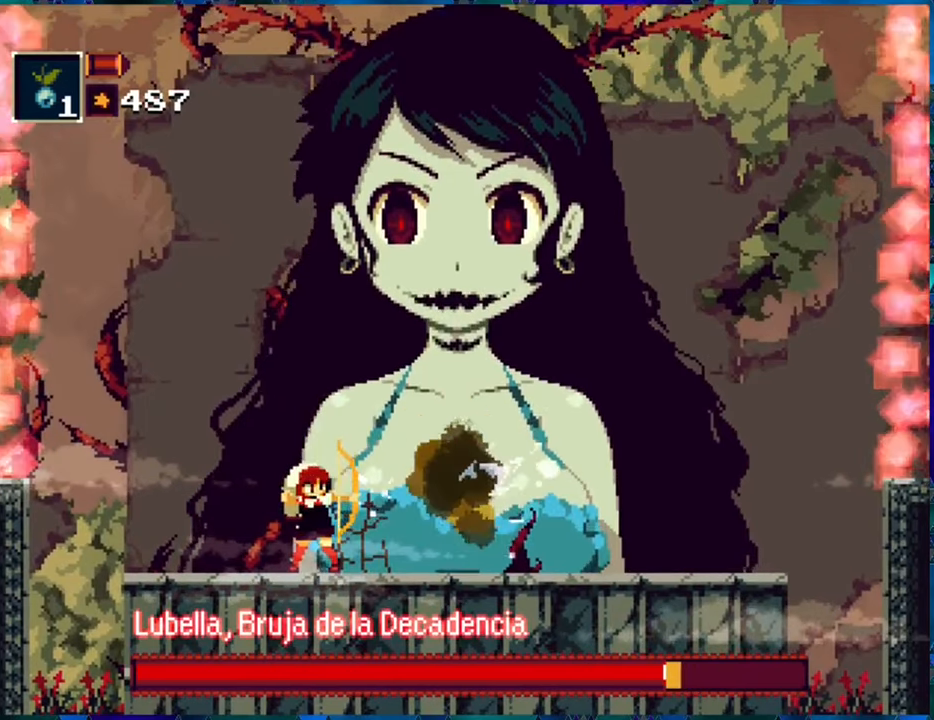
{"buttons": ["R1"], "left_stick": "center", "right_stick": "center", "events": [[34, "R1", "down"], [117, "R1", "up"], [184, "R1", "down"], [267, "R1", "up"], [334, "R1", "down"], [417, "R1", "up"], [500, "R1", "down"]]}
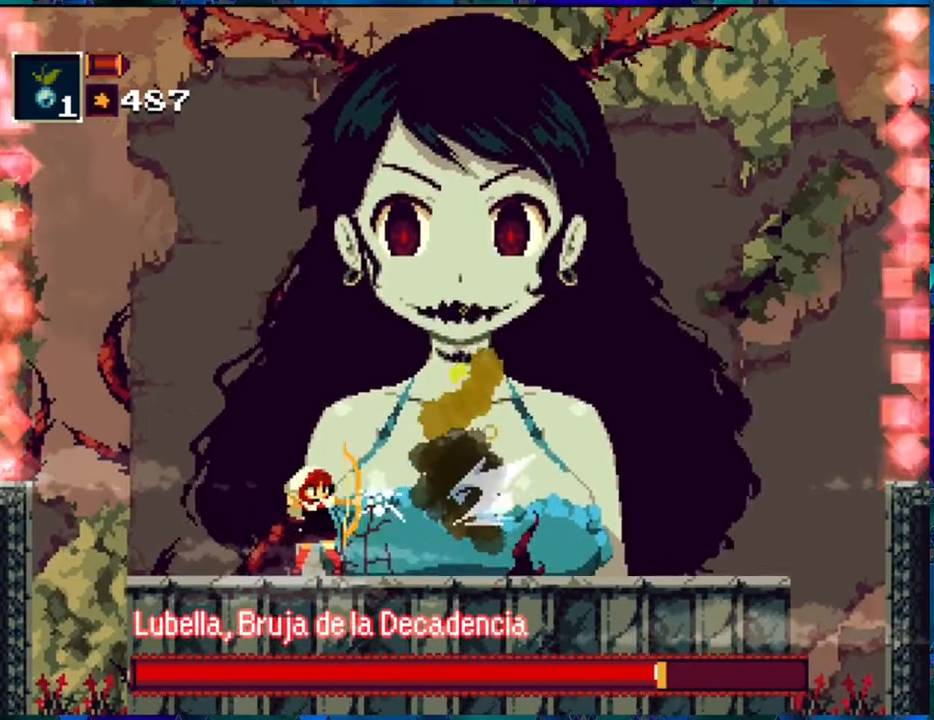
{"buttons": ["R1"], "left_stick": "center", "right_stick": "center", "events": [[84, "R1", "up"], [167, "R1", "down"], [217, "R1", "up"], [300, "R1", "down"]]}
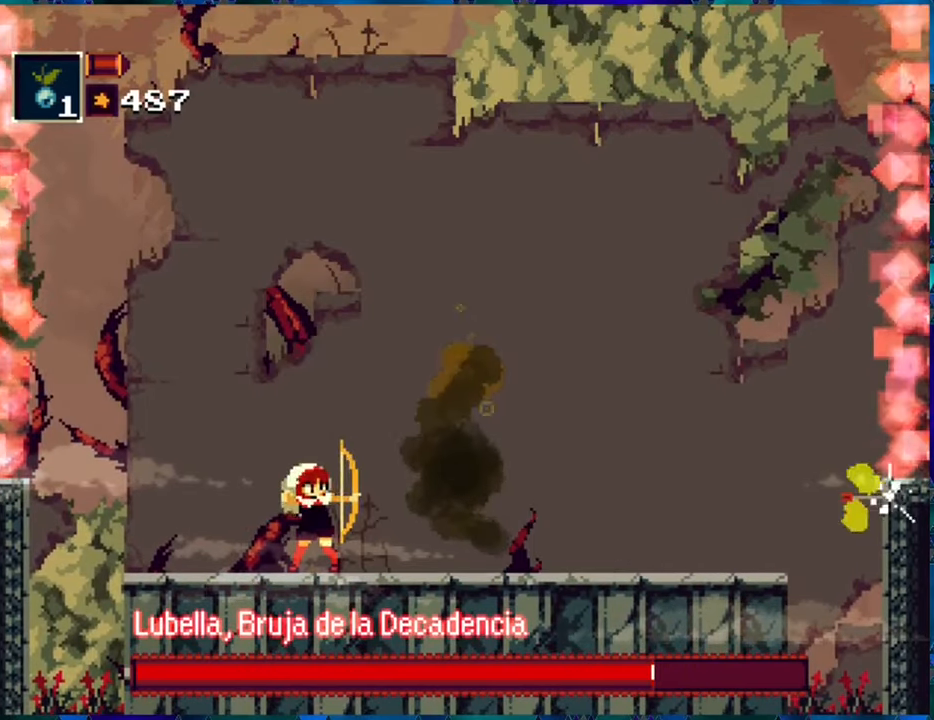
{"buttons": ["R1"], "left_stick": "center", "right_stick": "center", "events": []}
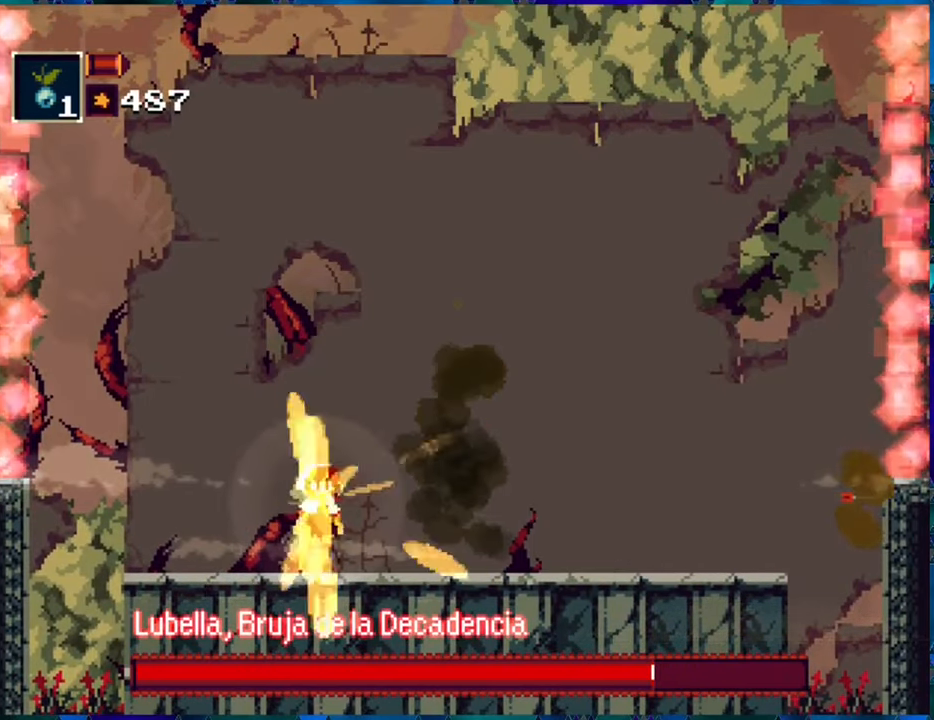
{"buttons": ["R1"], "left_stick": "center", "right_stick": "center", "events": [[300, "DPAD_LEFT", "down"], [400, "DPAD_LEFT", "up"]]}